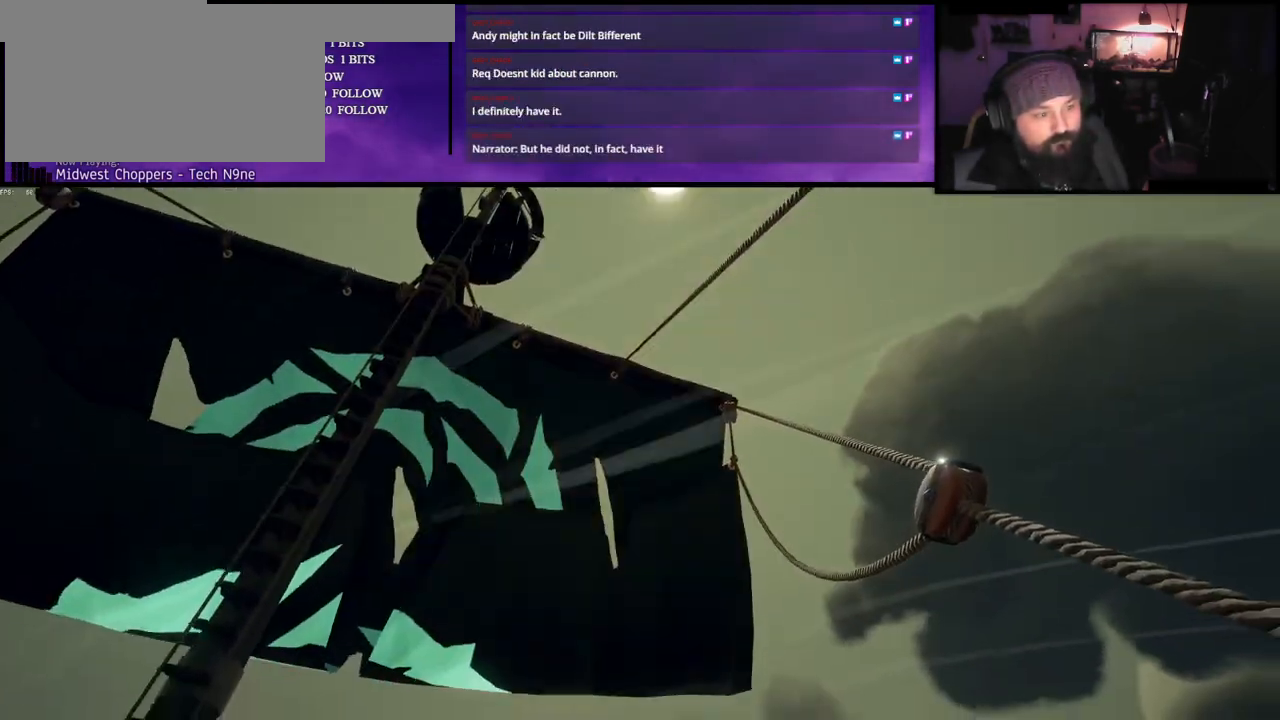
Gameplay with keyboard; each line is a JSON object with the keys held at the frame after it. "events" lists presses ("down") and releases ("up") of "a", "c", "caps_lock", "d", "e", "f", "q", "r", "s", "shift", "space", "w", "x" and "z" between this image and that frame as [ms after this image, input, new state], when the widget could be followed in between. No other keys are recorded. Mouse input is not recorded.
{"keys": ["w"], "events": []}
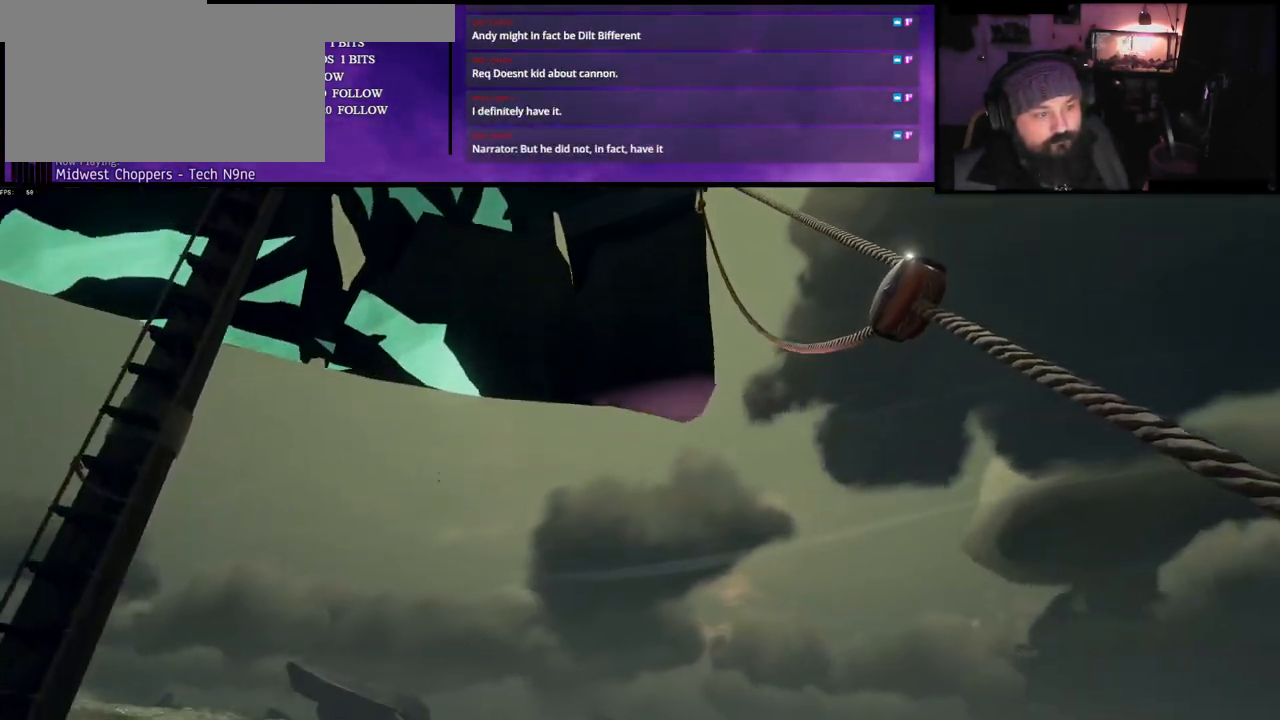
{"keys": ["w"], "events": []}
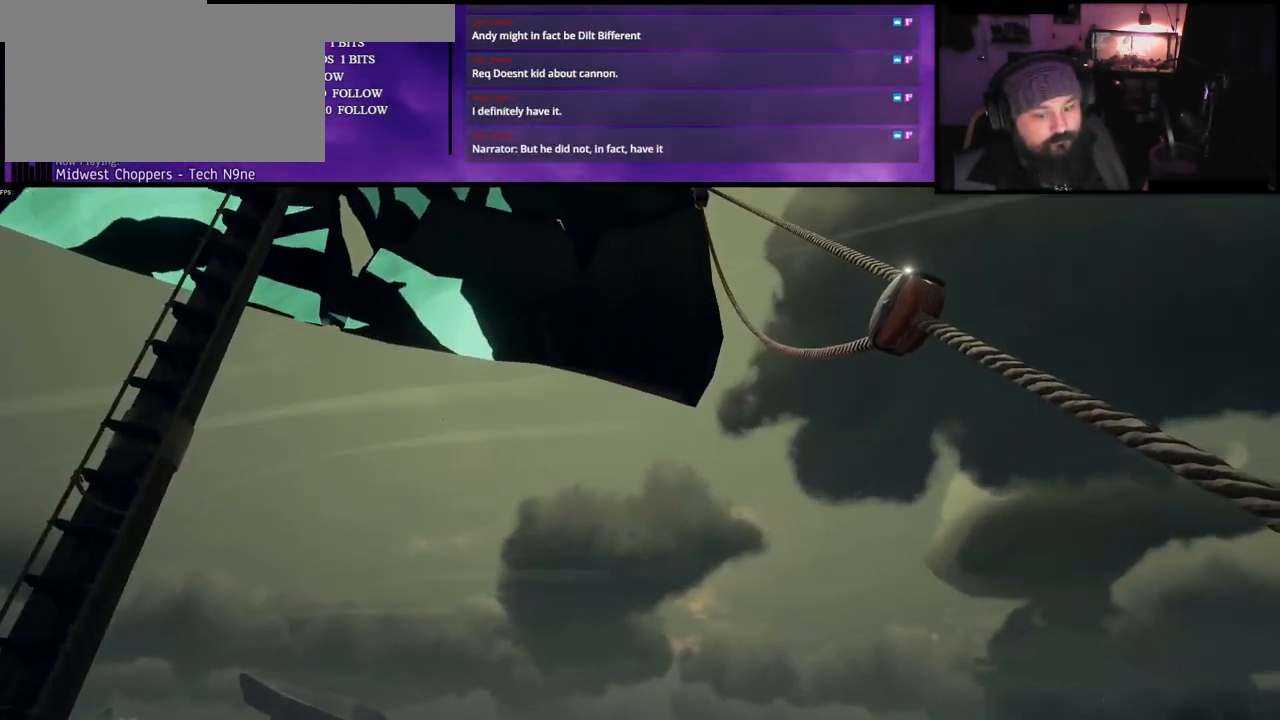
{"keys": ["w"], "events": []}
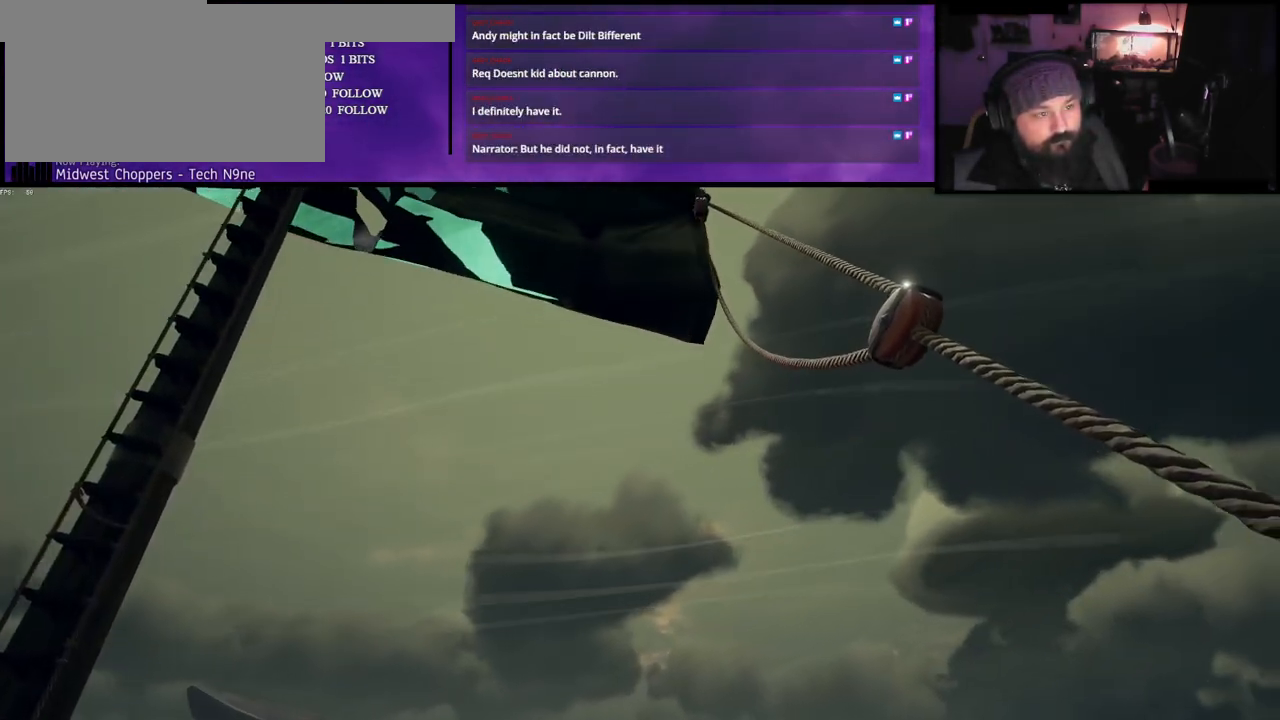
{"keys": [], "events": [[400, "w", "up"]]}
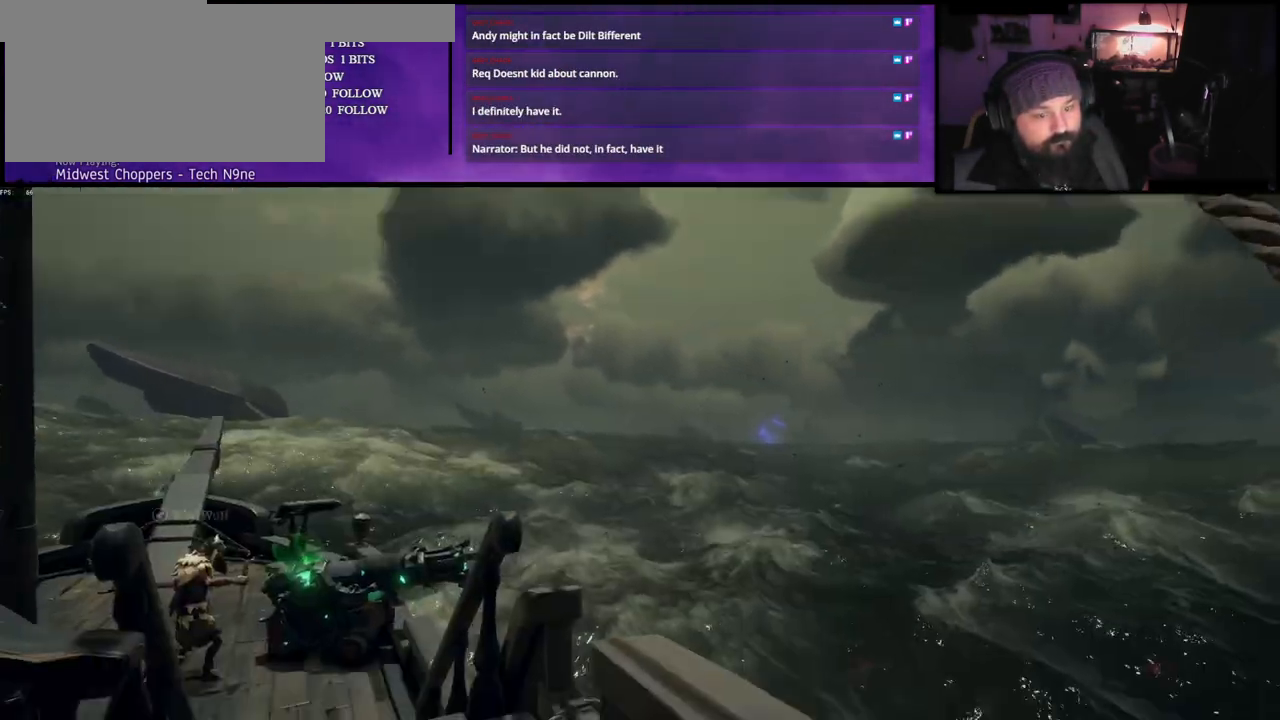
{"keys": [], "events": []}
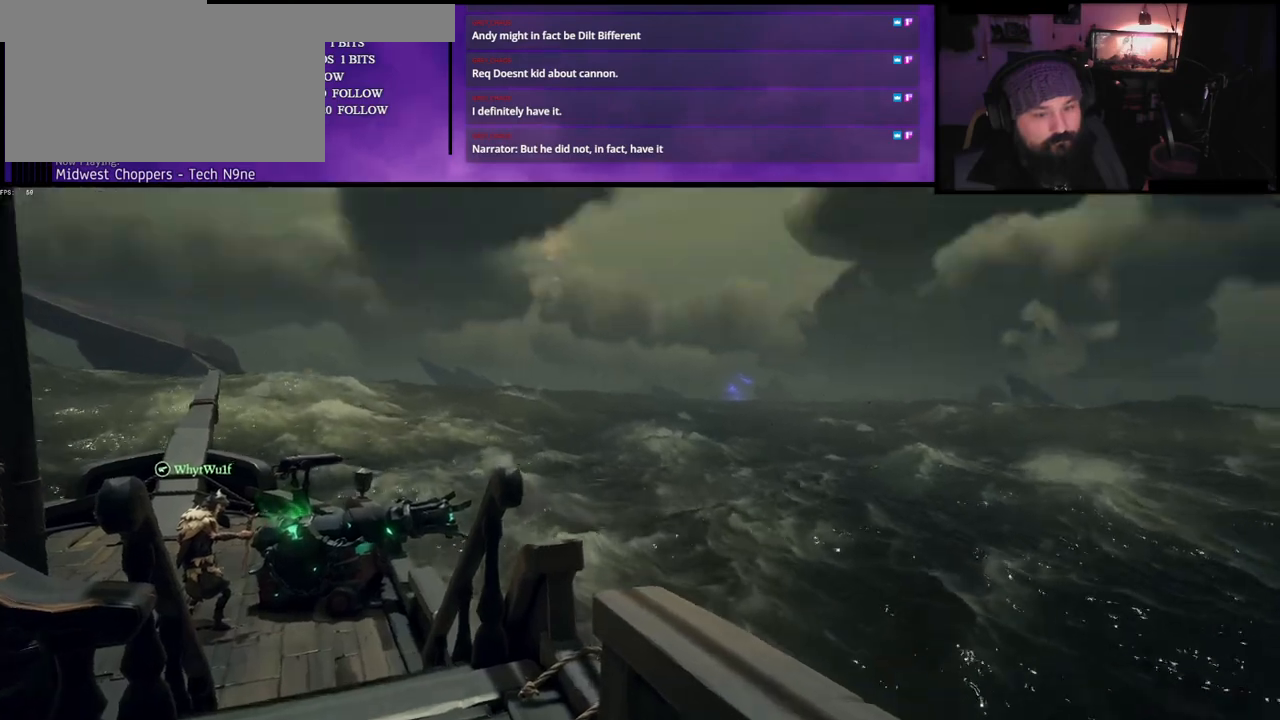
{"keys": [], "events": []}
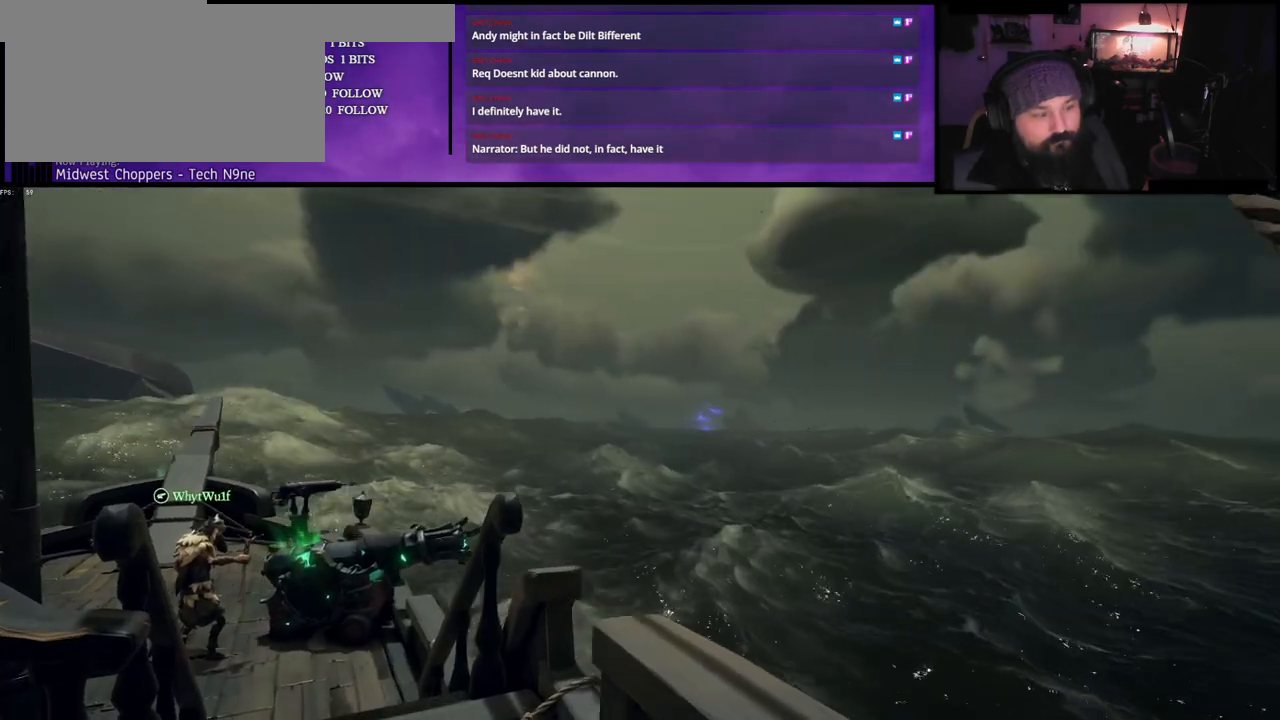
{"keys": [], "events": []}
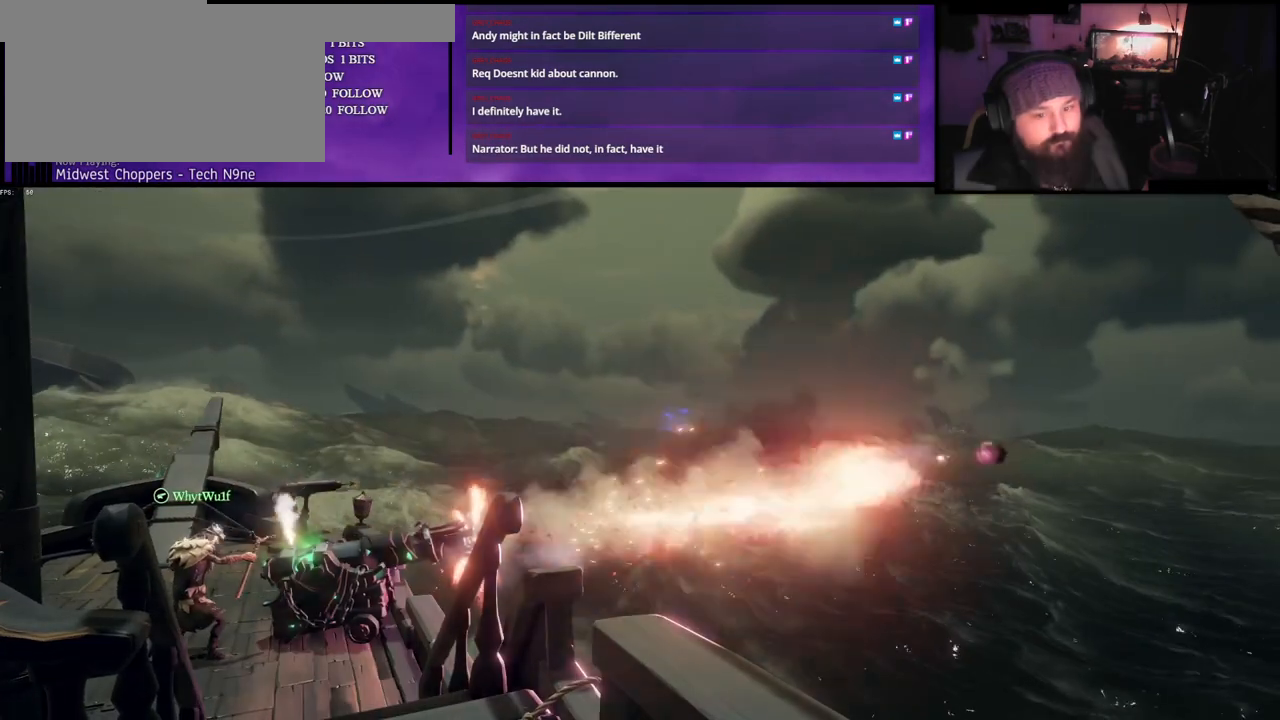
{"keys": [], "events": []}
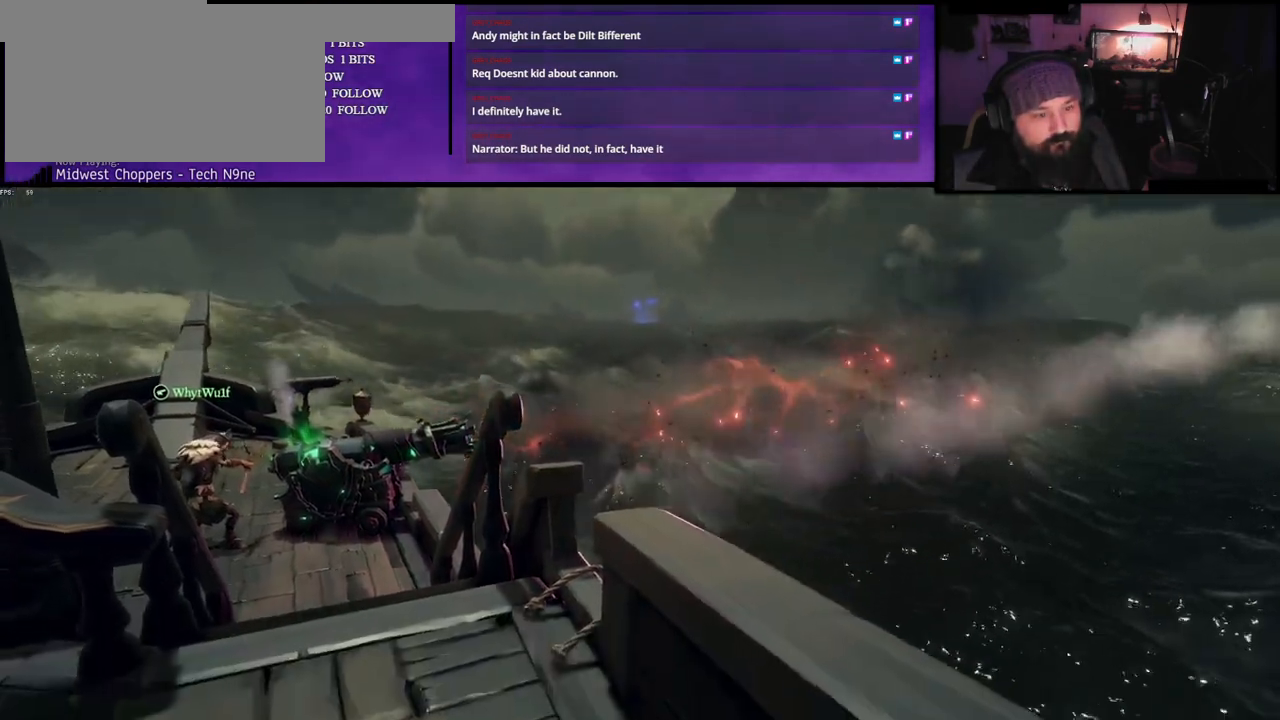
{"keys": [], "events": []}
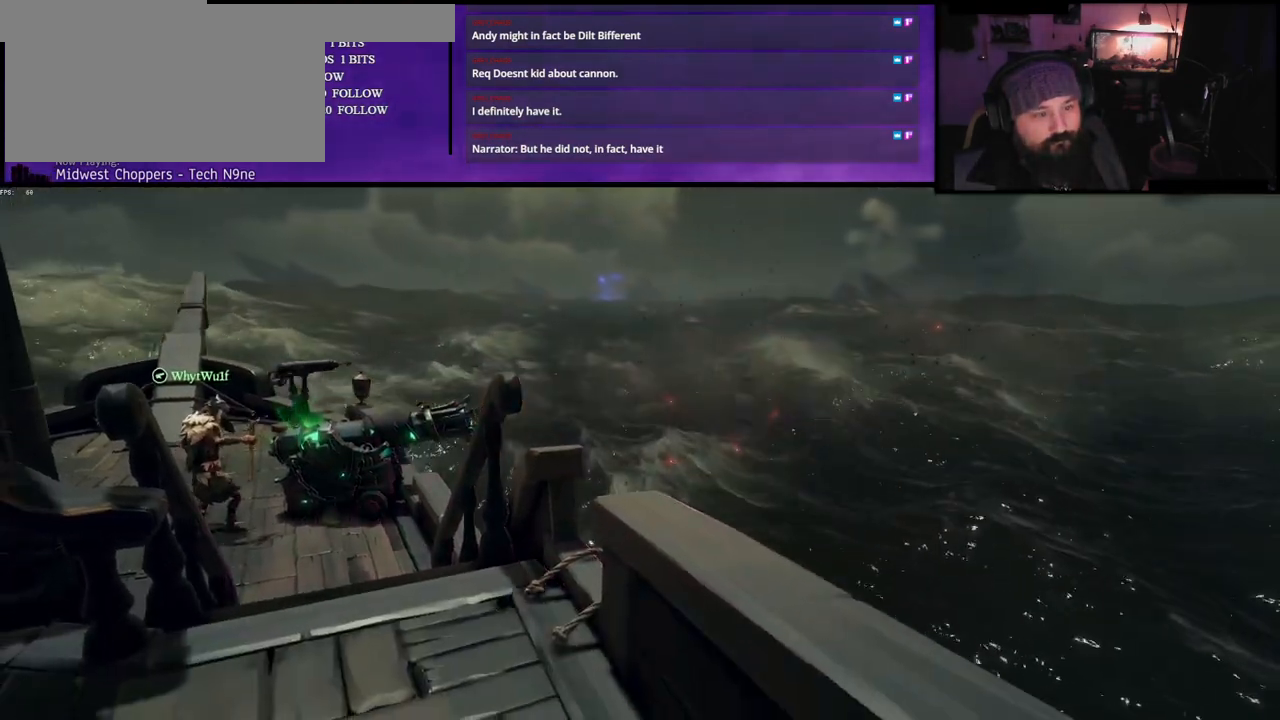
{"keys": ["s"], "events": [[317, "s", "down"]]}
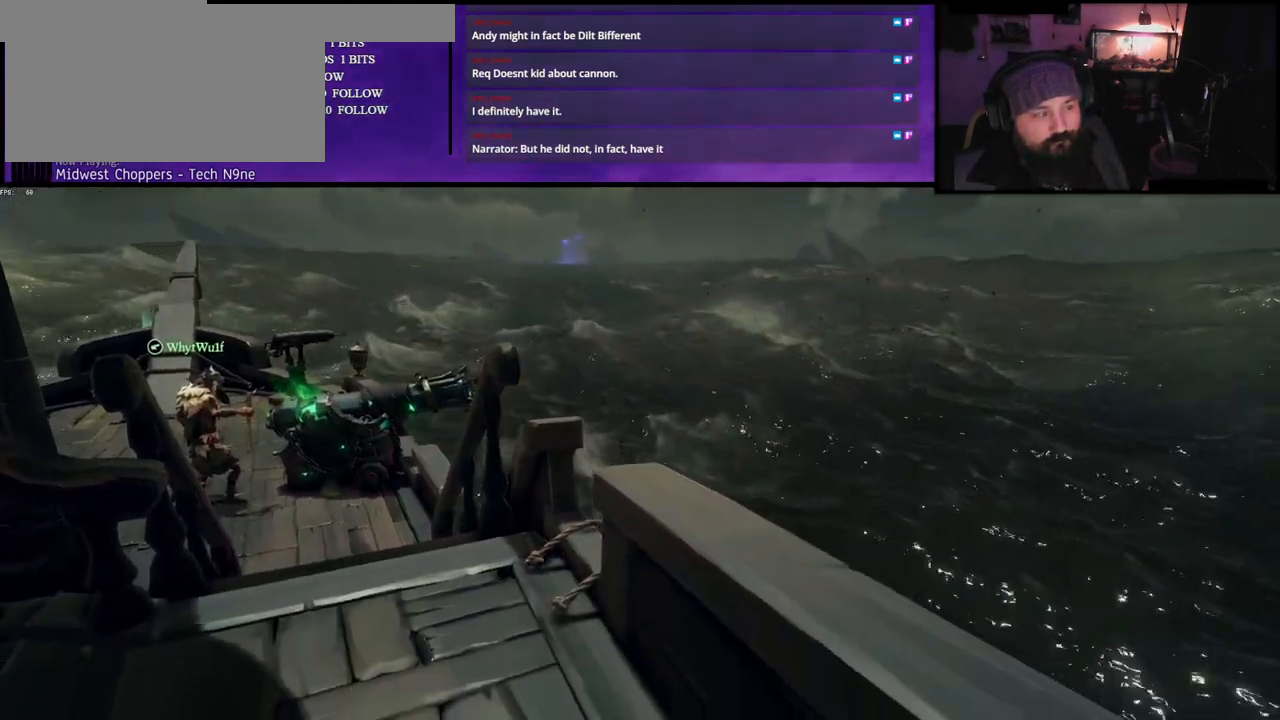
{"keys": ["s"], "events": []}
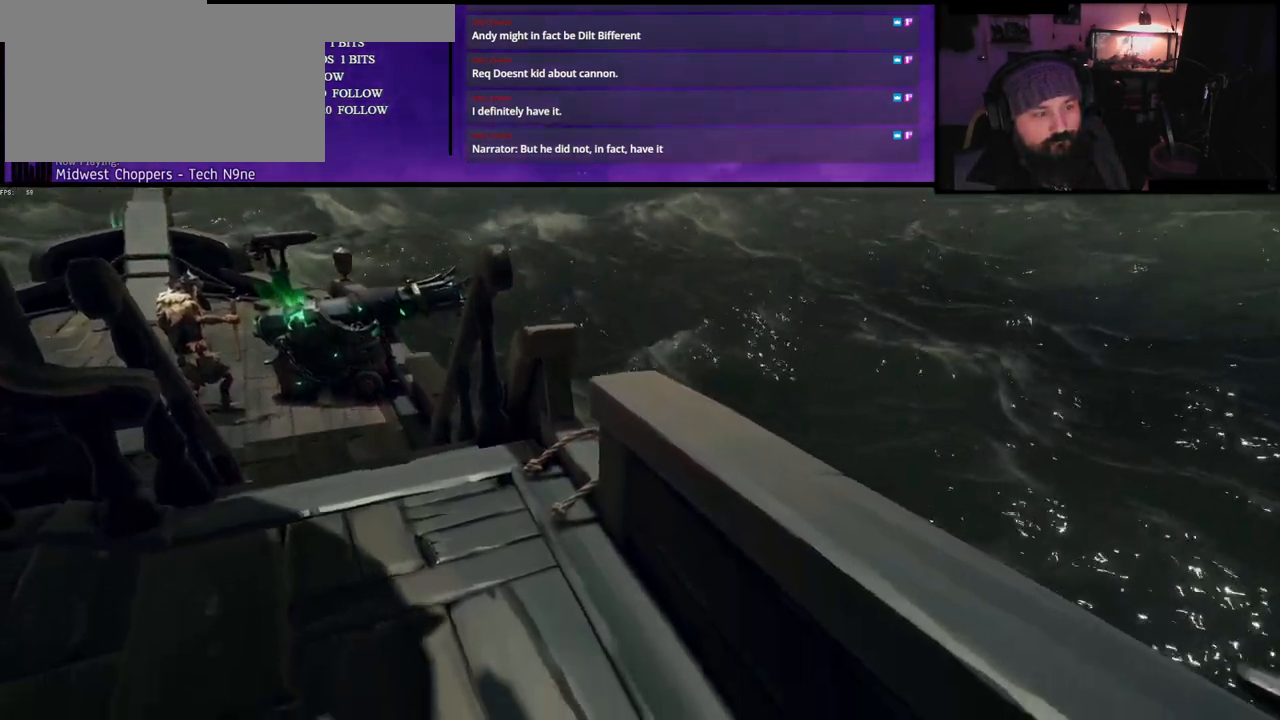
{"keys": ["s"], "events": []}
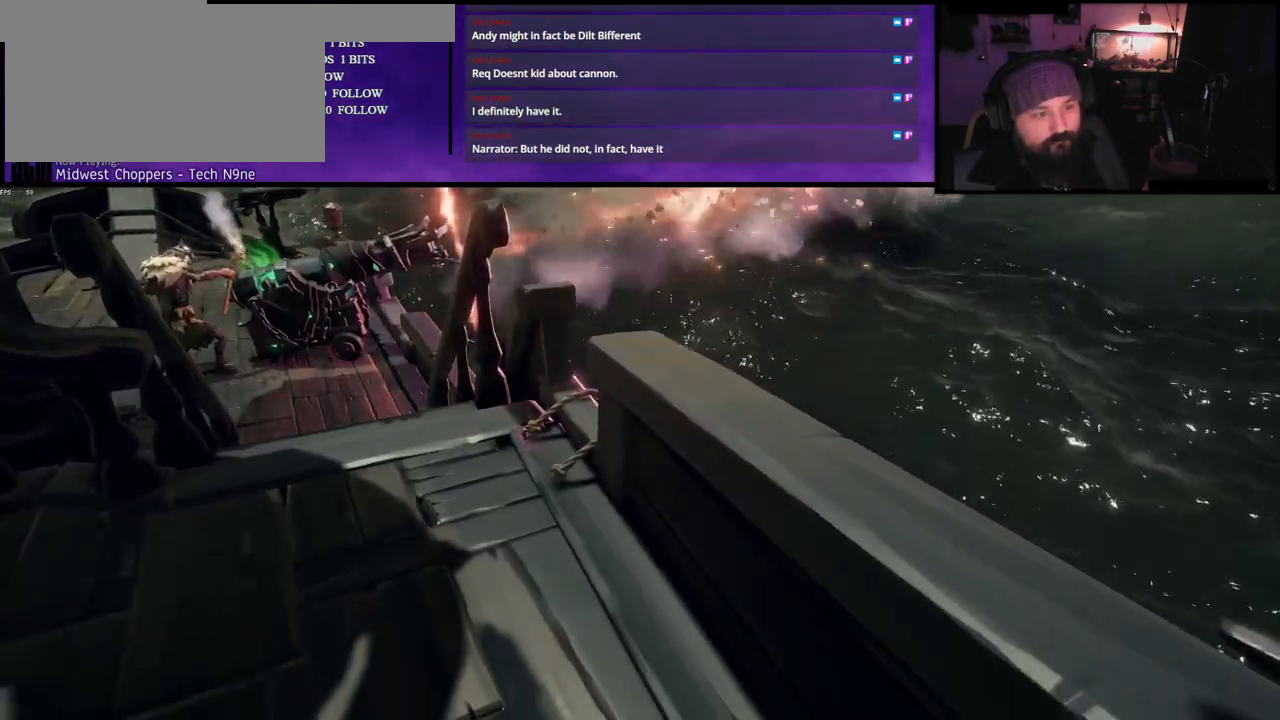
{"keys": ["d", "w"], "events": [[17, "f", "down"], [150, "f", "up"], [167, "s", "up"], [300, "d", "down"], [400, "w", "down"]]}
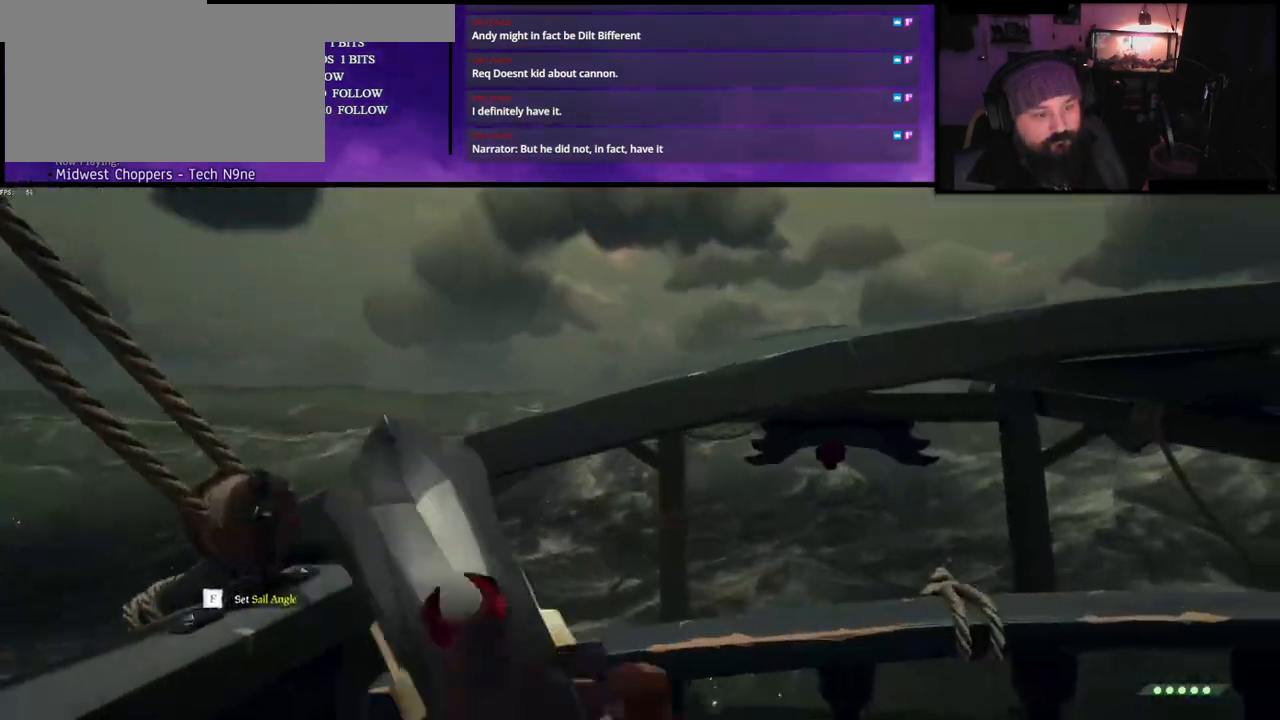
{"keys": ["w"], "events": [[167, "d", "up"]]}
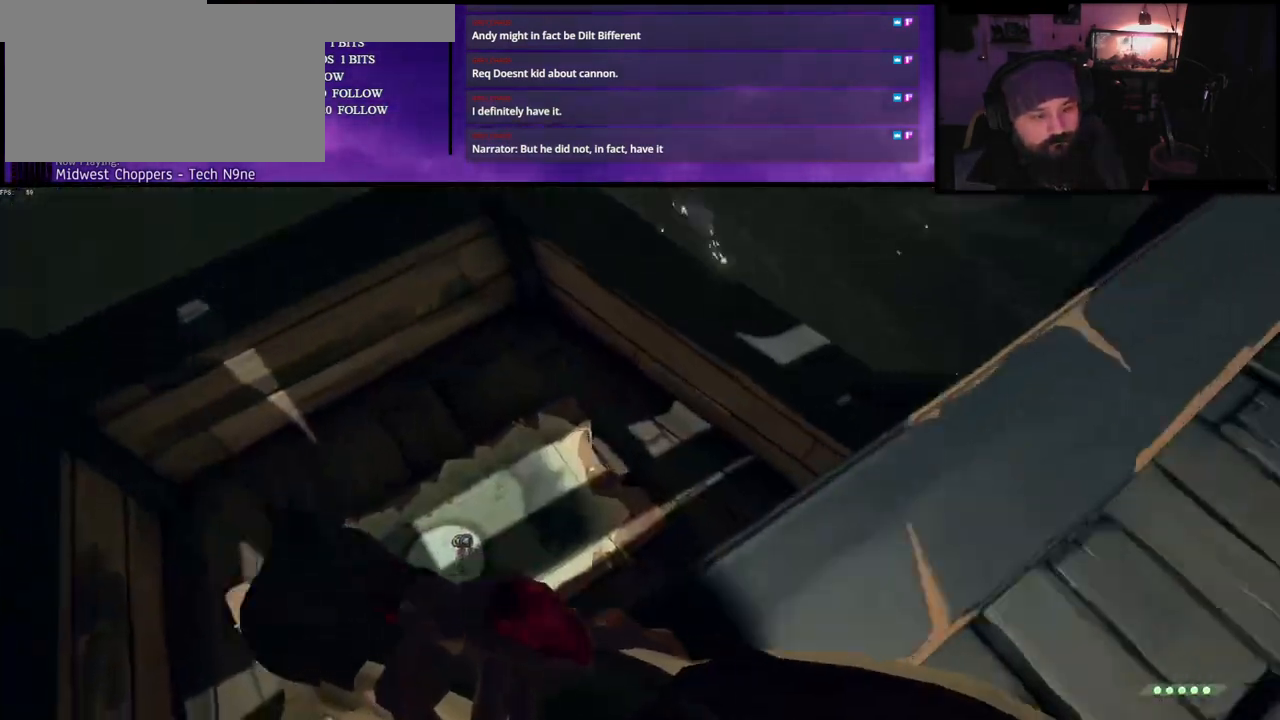
{"keys": [], "events": [[83, "w", "up"]]}
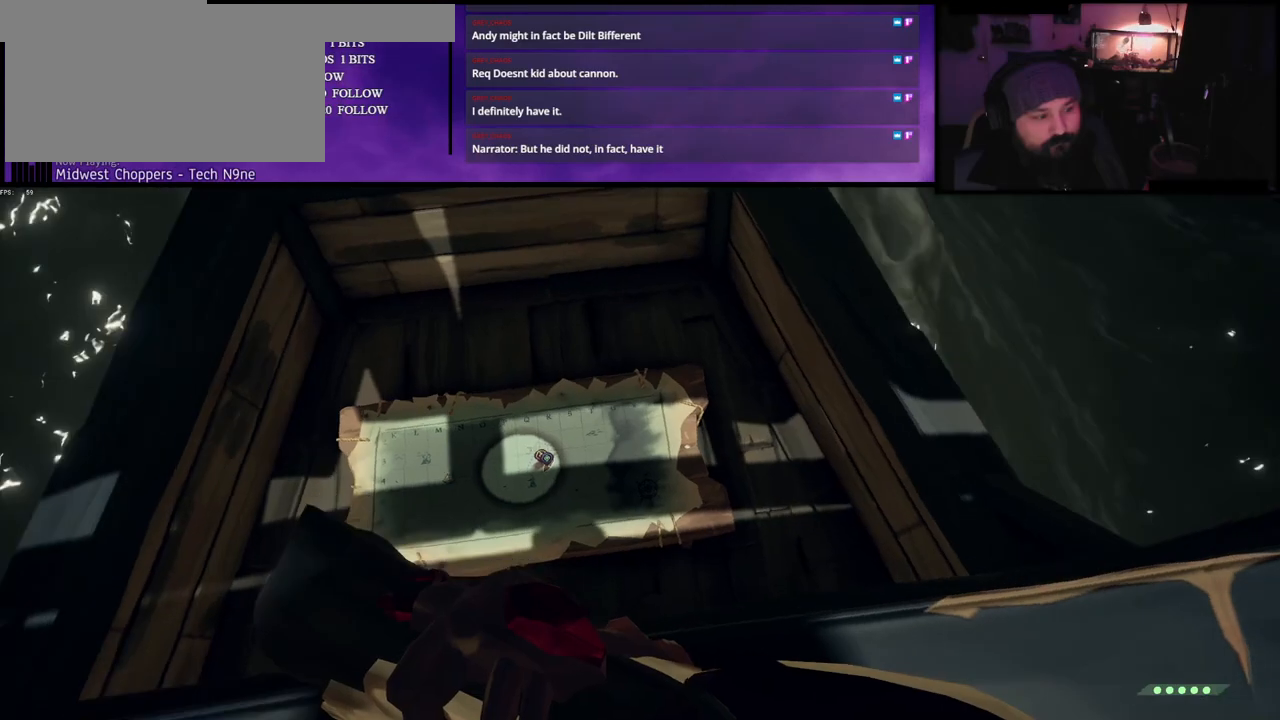
{"keys": [], "events": []}
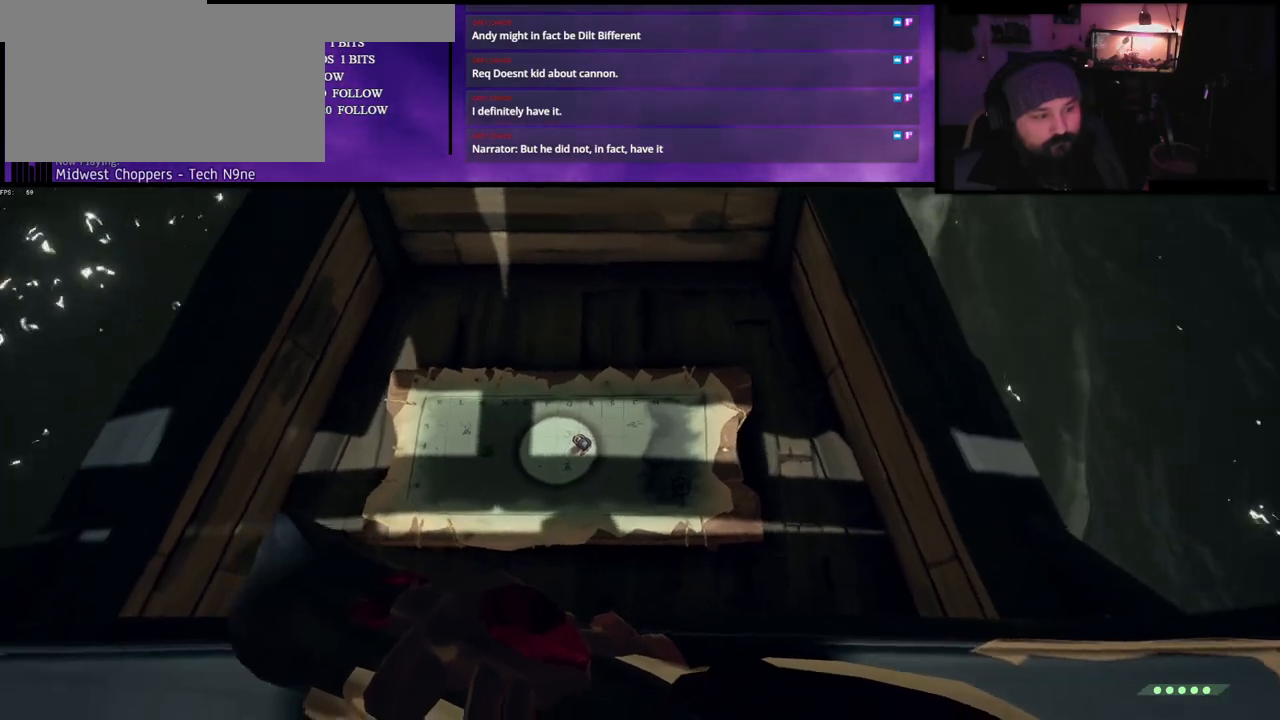
{"keys": ["d", "w"], "events": [[367, "d", "down"], [450, "w", "down"]]}